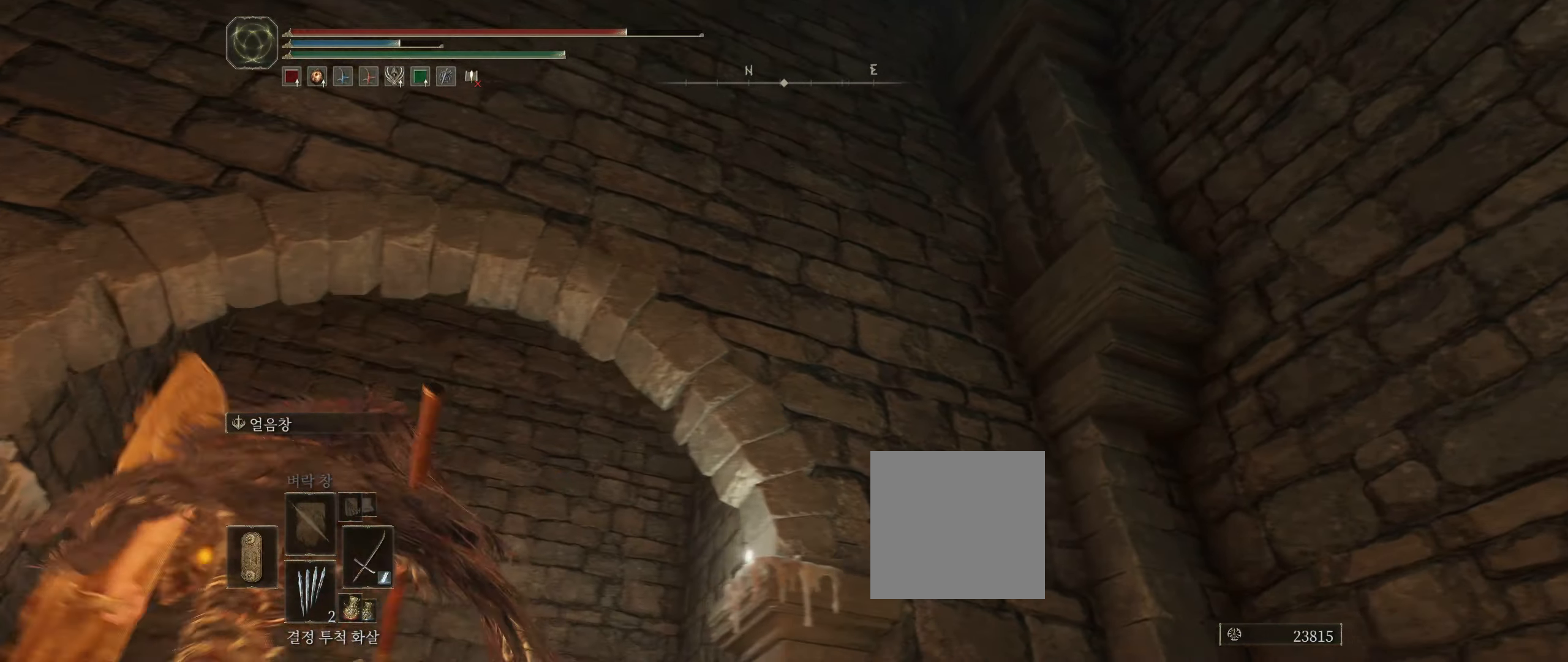
Gameplay with a controller (Xbox layout); each line is a JSON object with the inputs held at the frame after it (dt_ms = milliseconds from this image to that frame). "events" lists button and stick changes between this image and that frame as [ms after this image, input, new state], when the widget could be followed in between. Not read: DPAD_DOWN DPAD_LEFT DPAD_RIGHT DPAD_UP HOME L3 R3 other_buttons right_stick.
{"dt_ms": 500, "buttons": [], "left_stick": "center", "events": [[300, "left_stick", "up"], [450, "left_stick", "center"]]}
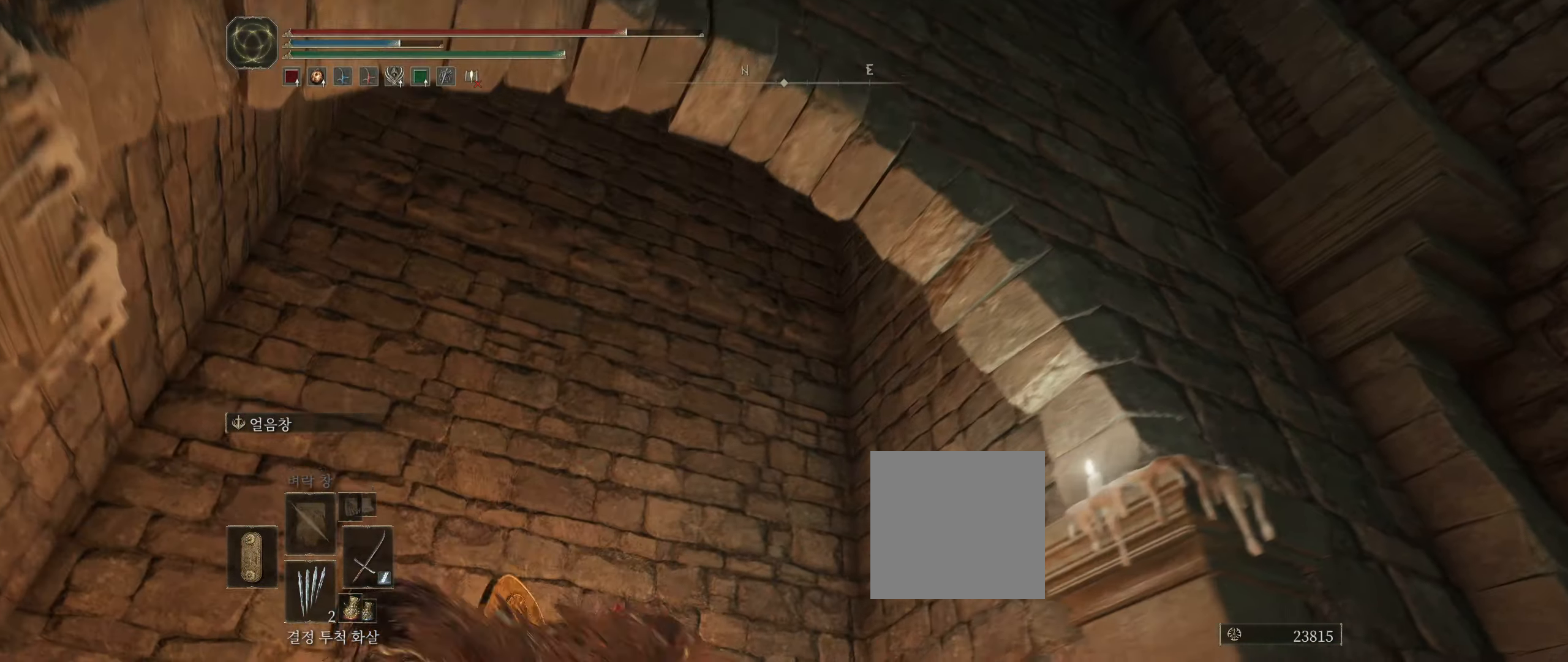
{"dt_ms": 500, "buttons": [], "left_stick": "center", "events": []}
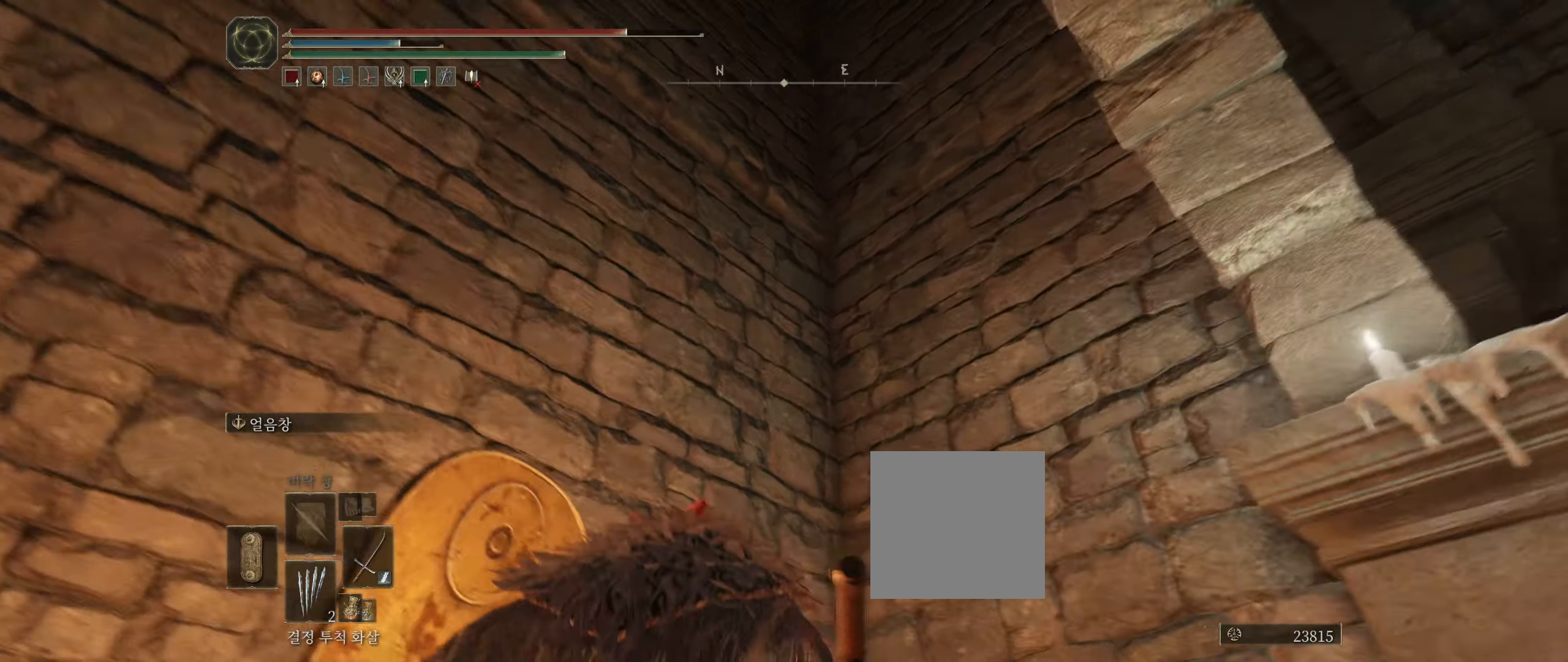
{"dt_ms": 500, "buttons": [], "left_stick": "right", "events": [[200, "left_stick", "right"]]}
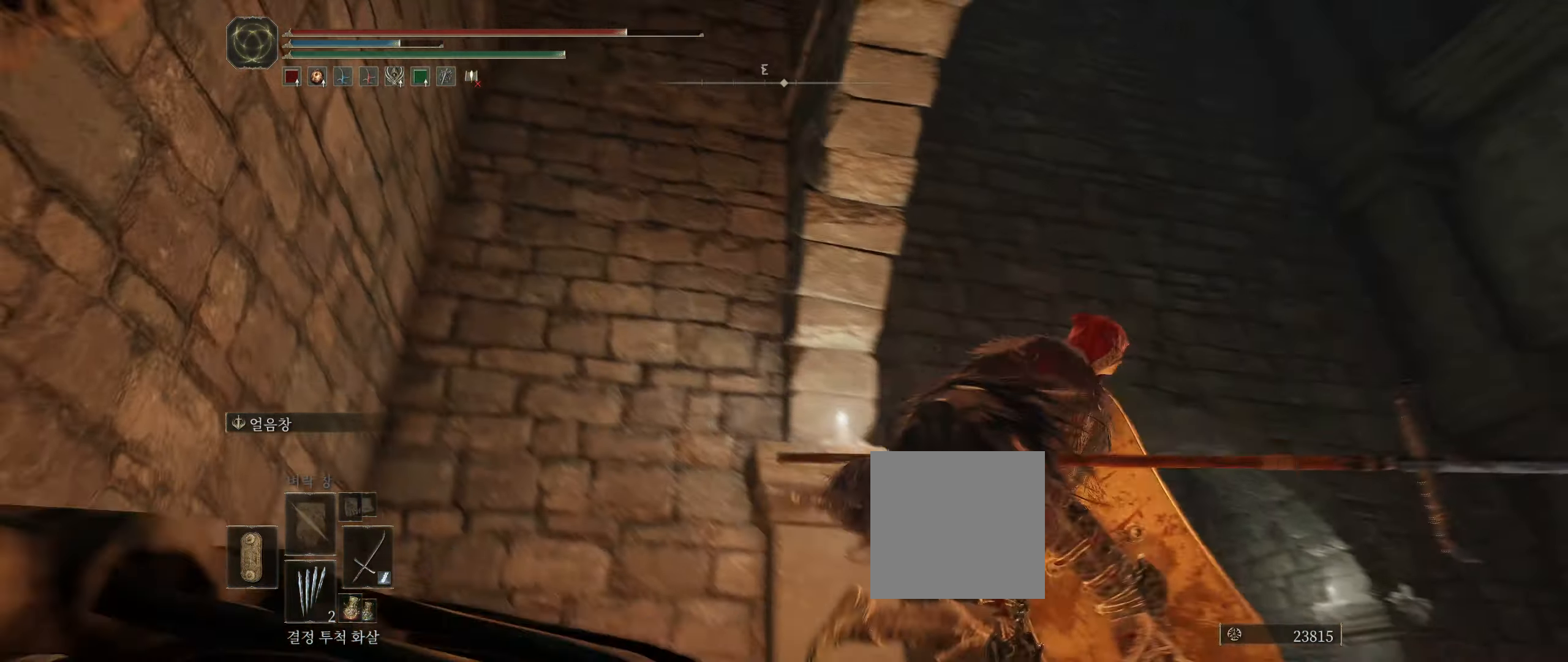
{"dt_ms": 500, "buttons": [], "left_stick": "up-right", "events": [[17, "left_stick", "up-right"]]}
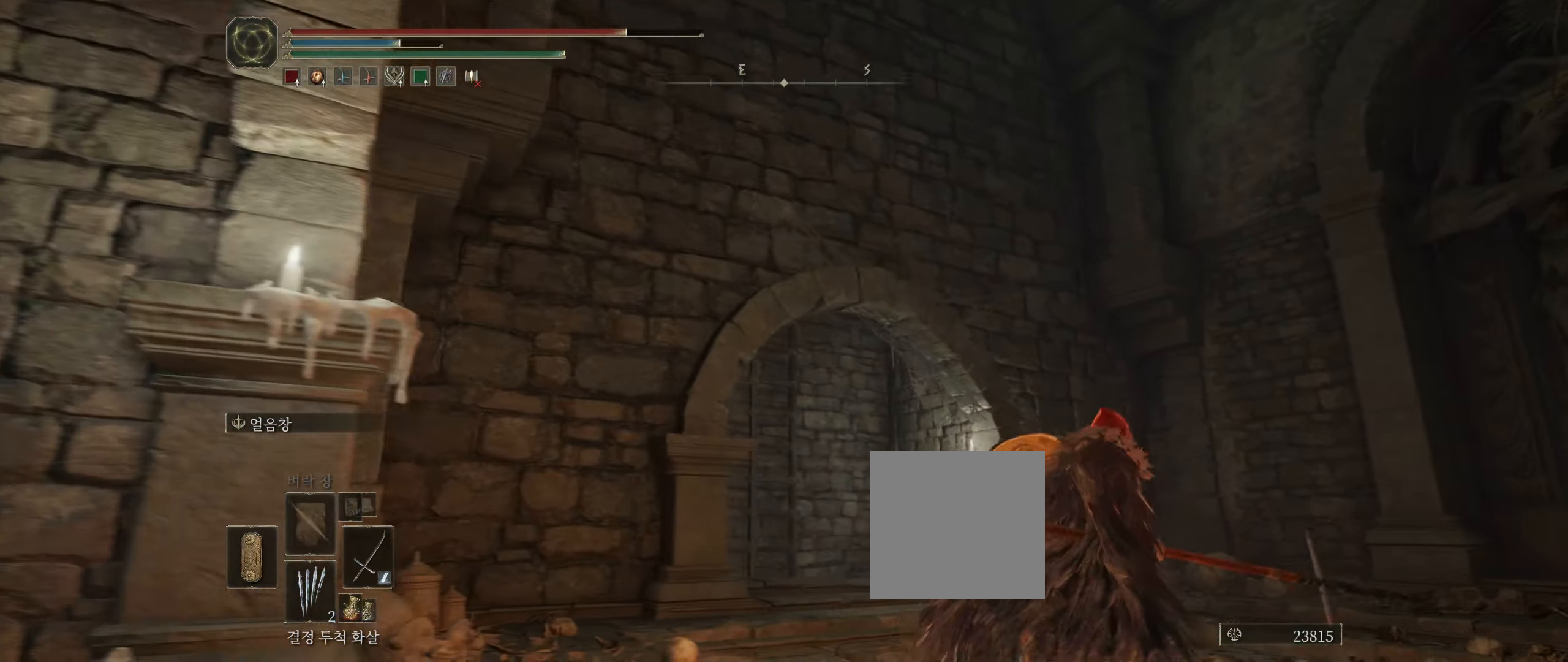
{"dt_ms": 500, "buttons": [], "left_stick": "up-right", "events": []}
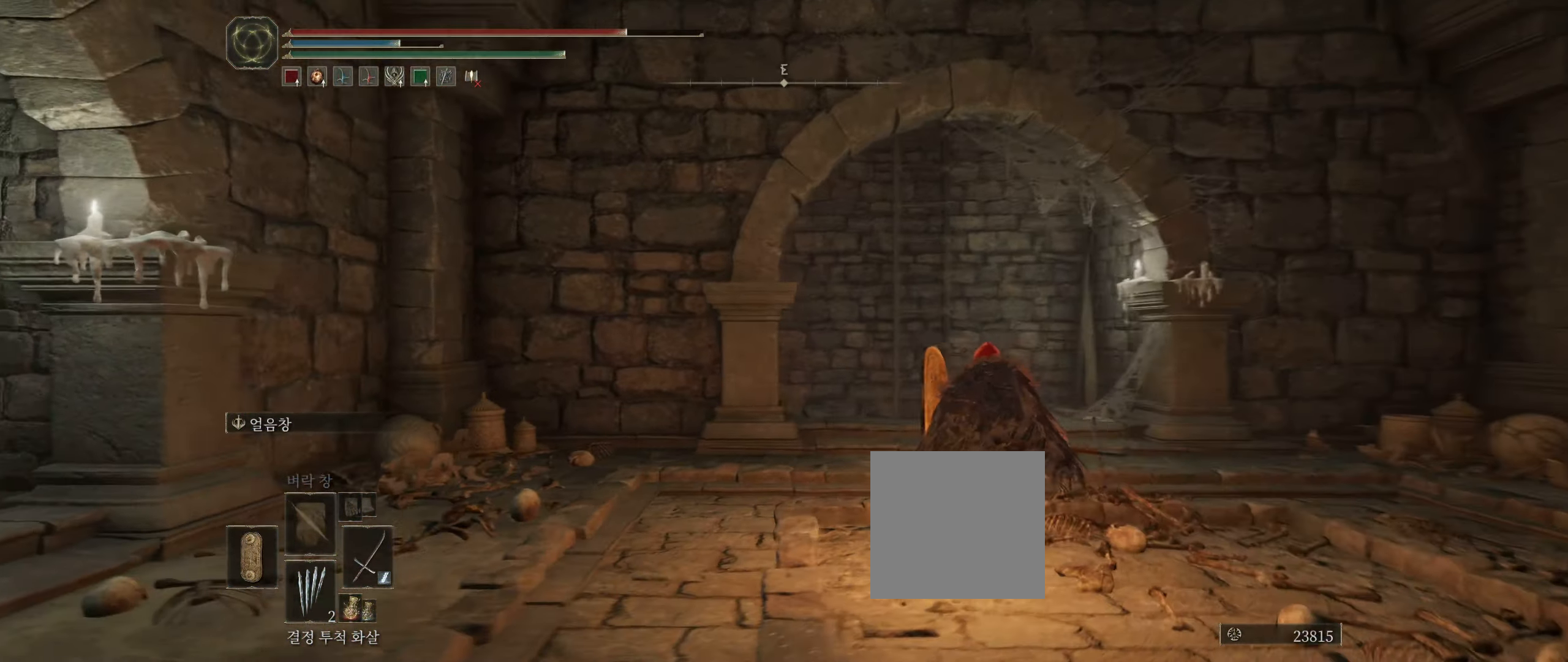
{"dt_ms": 500, "buttons": [], "left_stick": "up", "events": [[67, "left_stick", "up"]]}
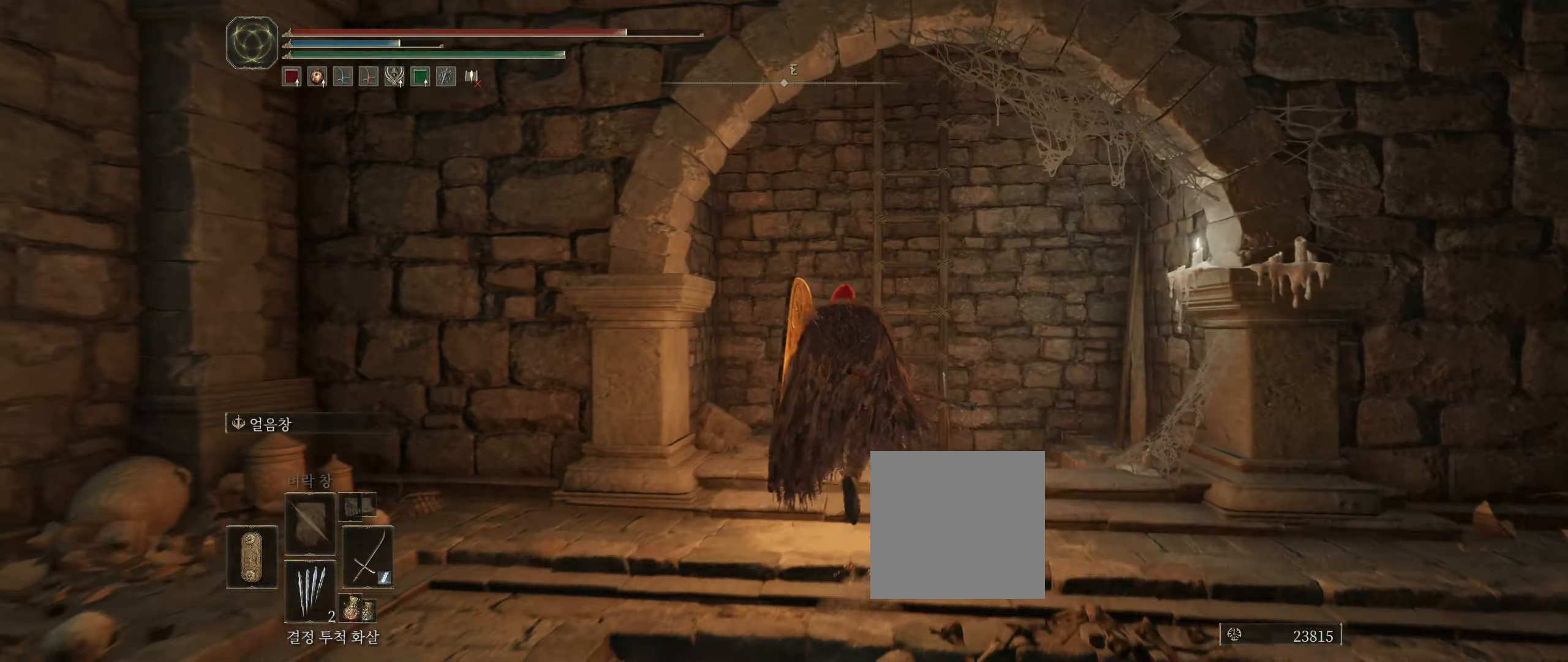
{"dt_ms": 500, "buttons": [], "left_stick": "up", "events": [[17, "left_stick", "up-right"], [483, "left_stick", "up"]]}
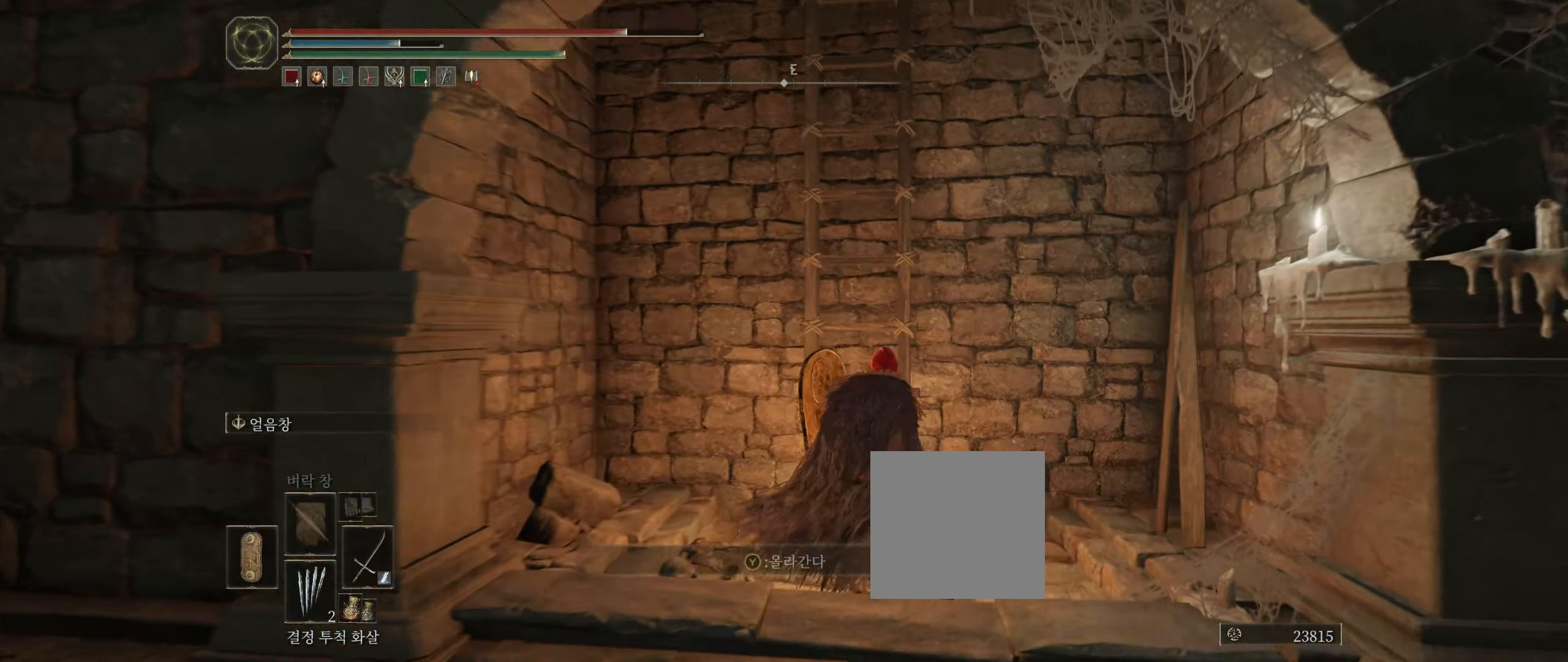
{"dt_ms": 500, "buttons": [], "left_stick": "center", "events": [[167, "left_stick", "center"], [233, "Y", "down"], [367, "Y", "up"]]}
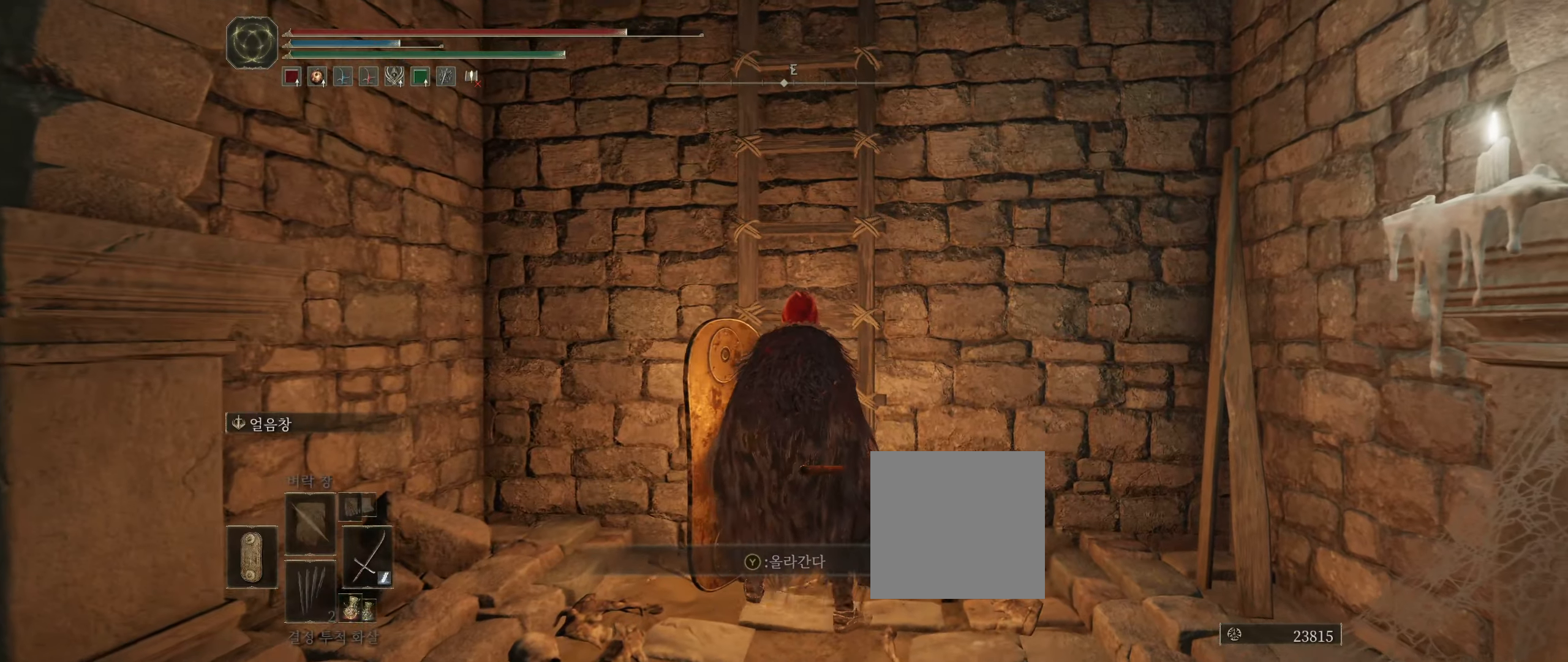
{"dt_ms": 500, "buttons": ["B"], "left_stick": "up", "events": [[167, "left_stick", "up"], [300, "B", "down"]]}
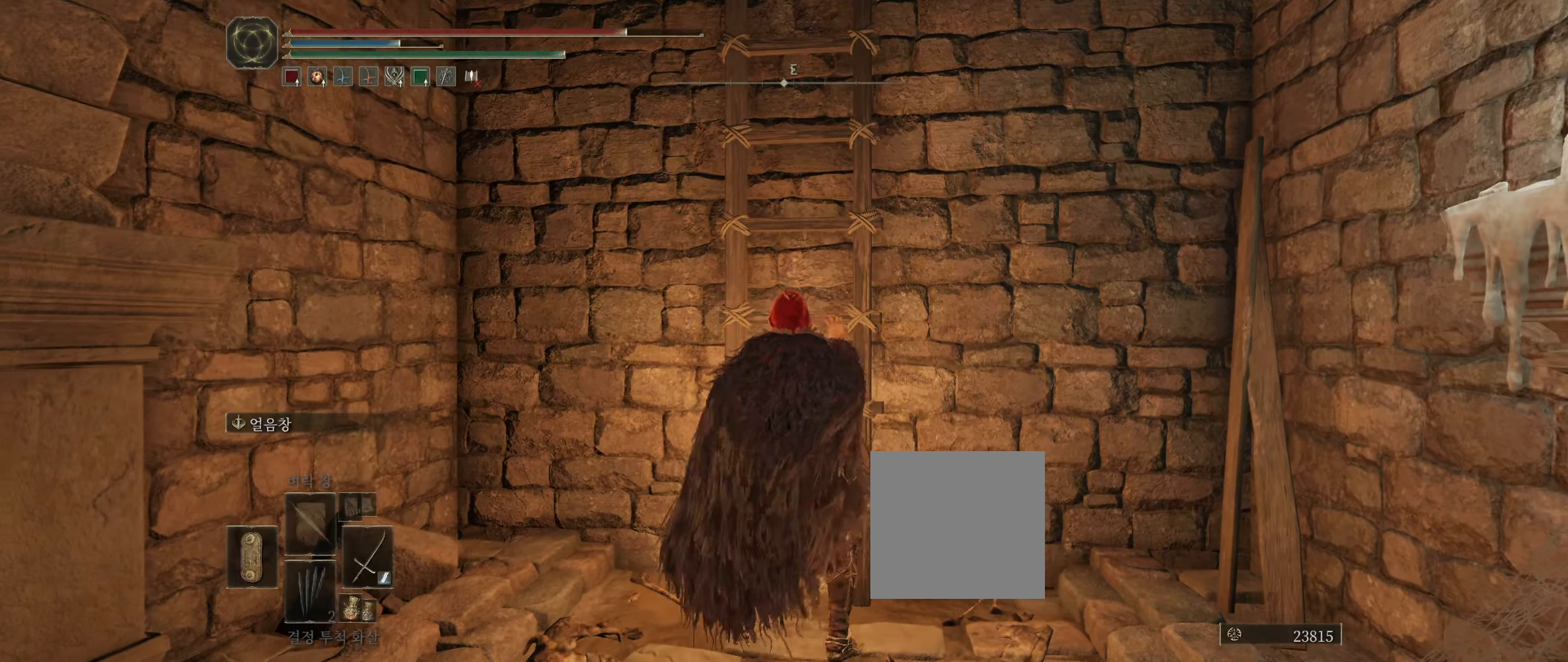
{"dt_ms": 500, "buttons": ["B"], "left_stick": "up", "events": [[84, "left_stick", "center"], [234, "left_stick", "up"]]}
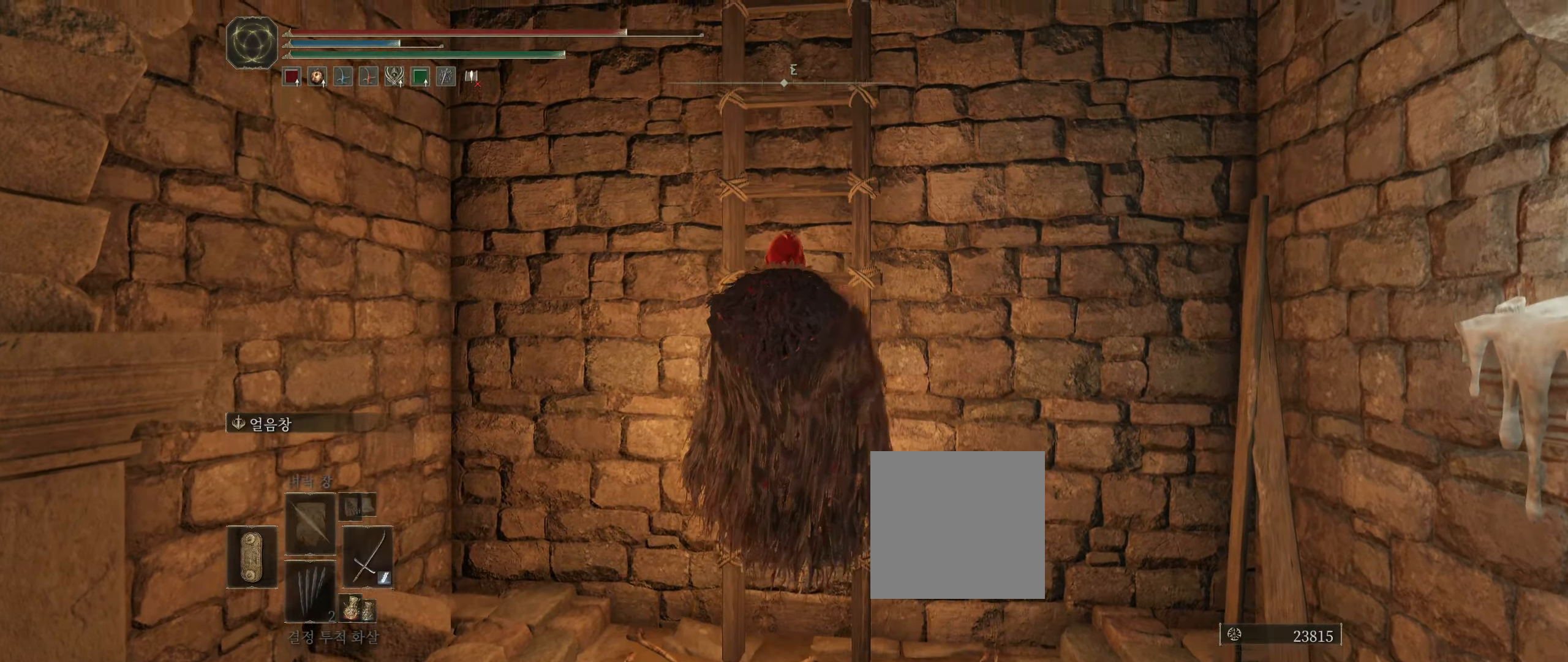
{"dt_ms": 500, "buttons": ["B"], "left_stick": "up", "events": []}
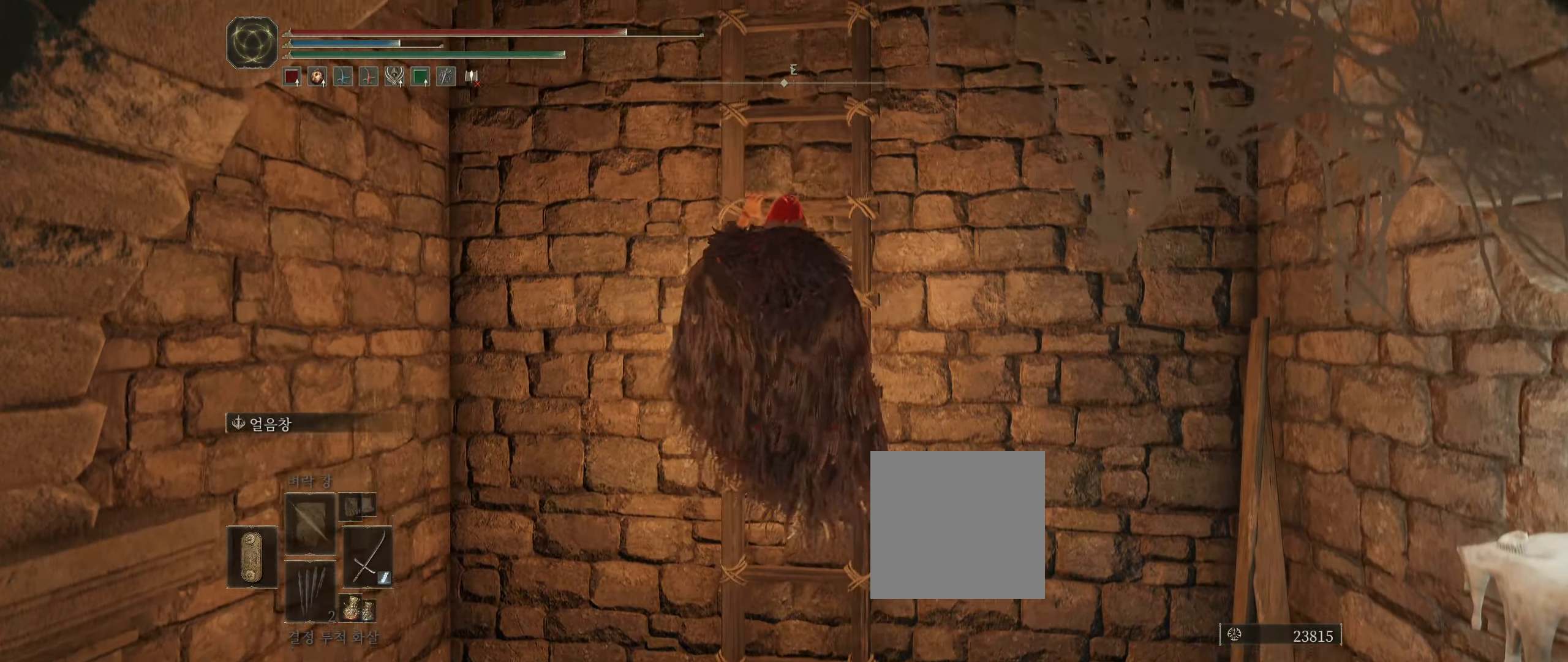
{"dt_ms": 500, "buttons": ["B"], "left_stick": "up", "events": []}
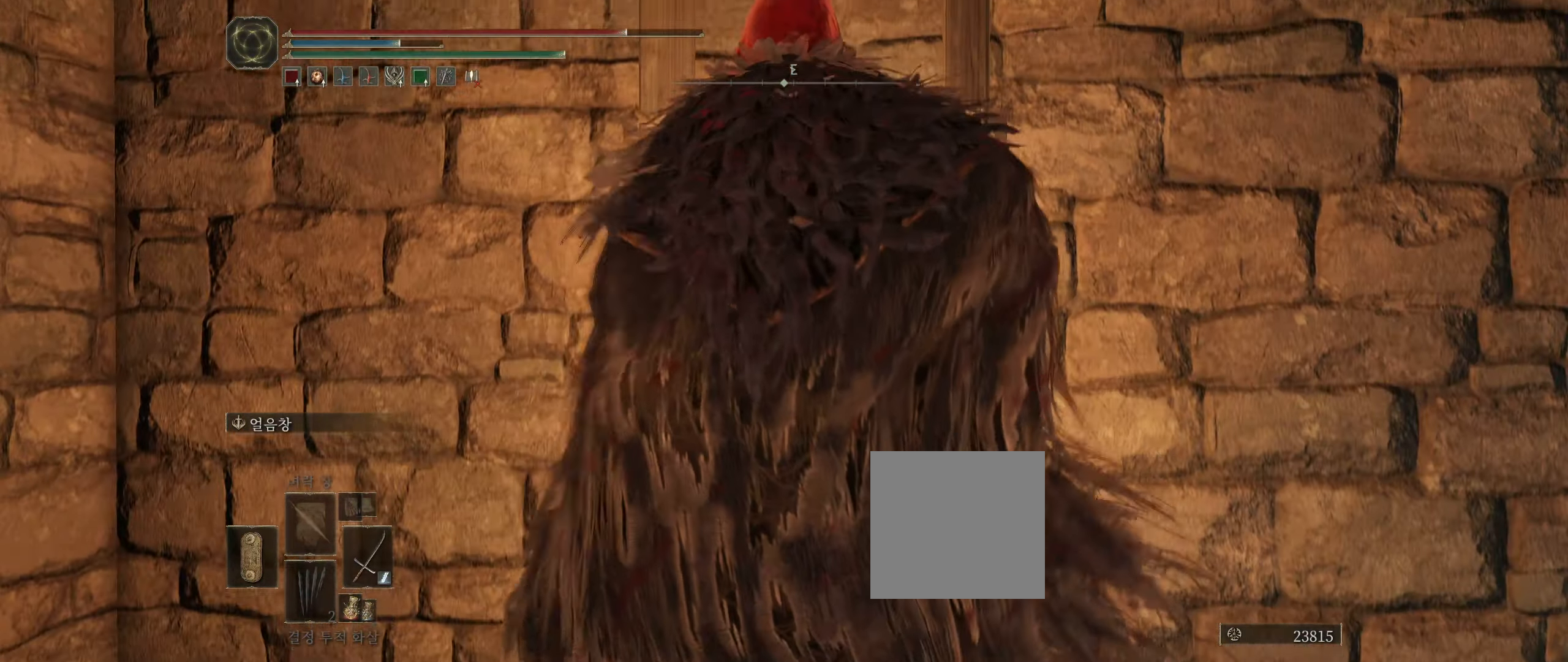
{"dt_ms": 500, "buttons": ["B"], "left_stick": "up", "events": []}
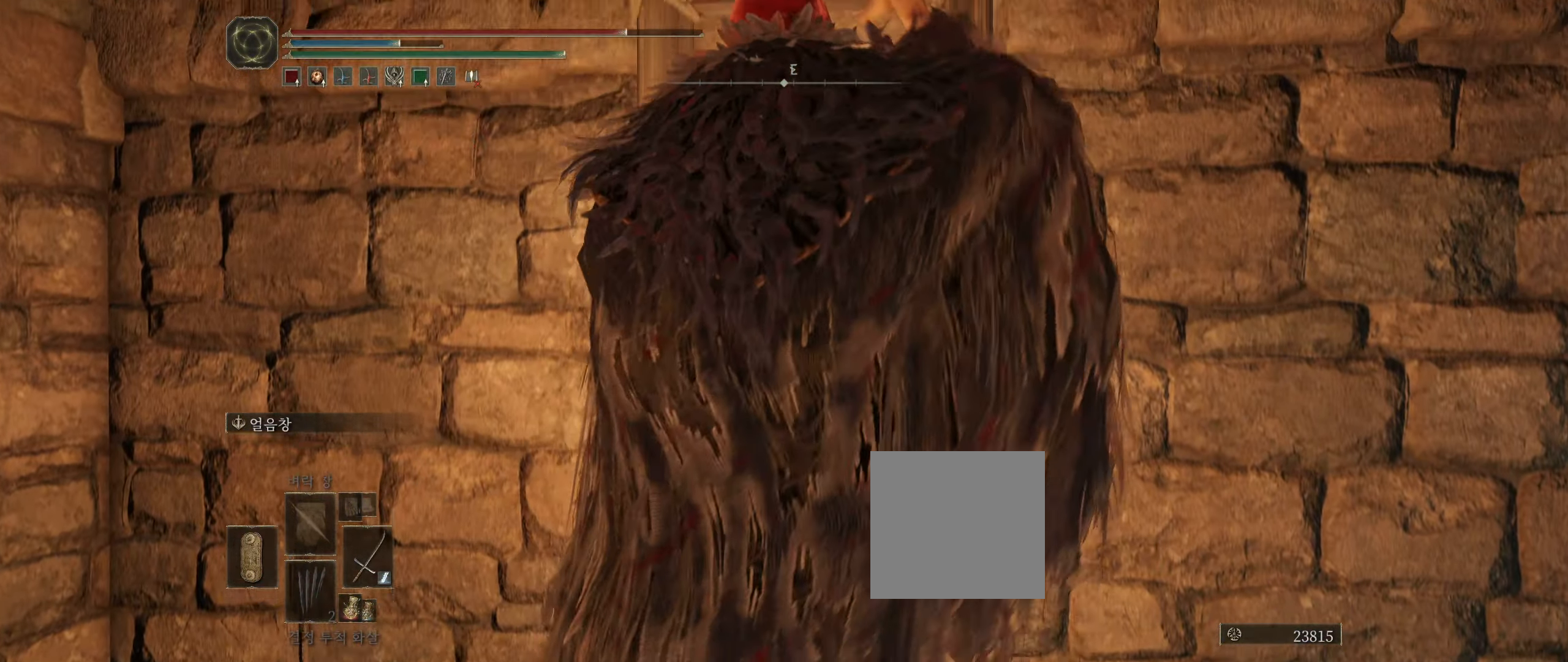
{"dt_ms": 500, "buttons": ["B"], "left_stick": "up", "events": []}
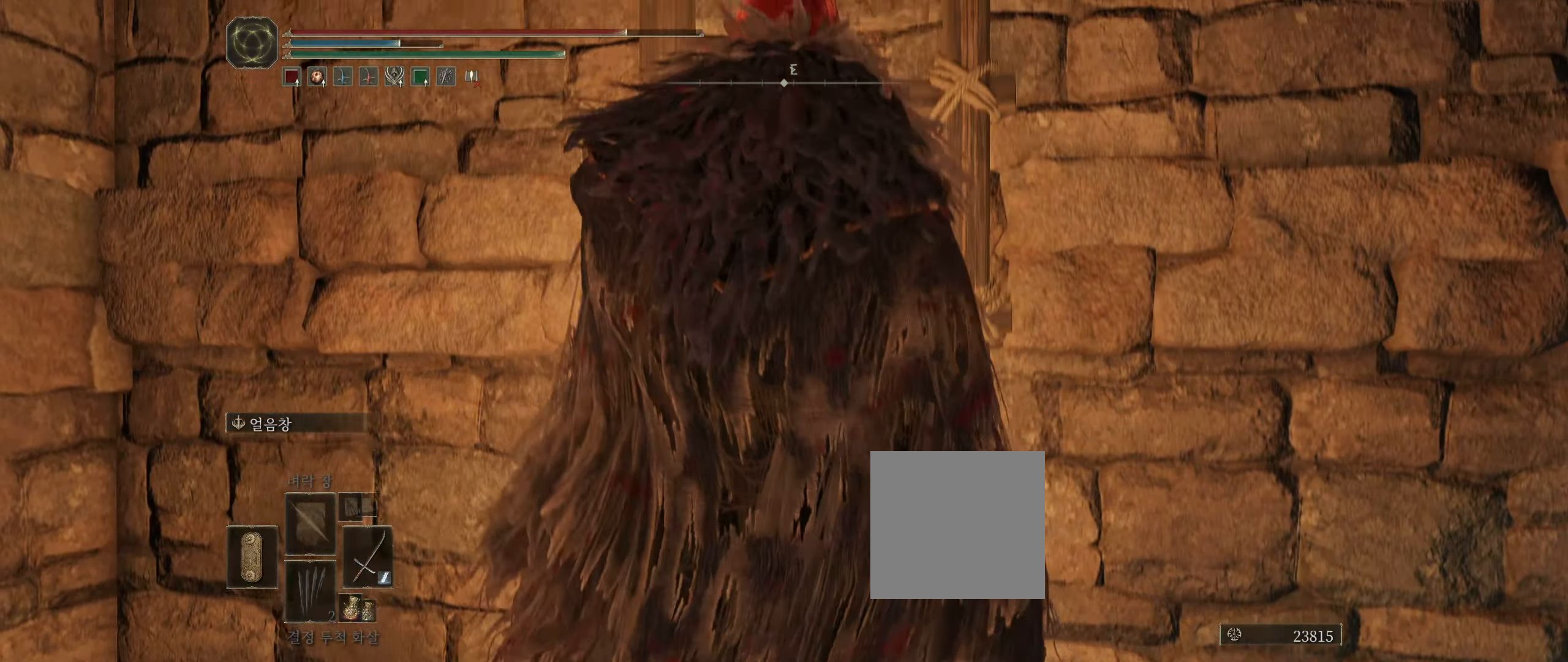
{"dt_ms": 500, "buttons": ["B"], "left_stick": "up", "events": []}
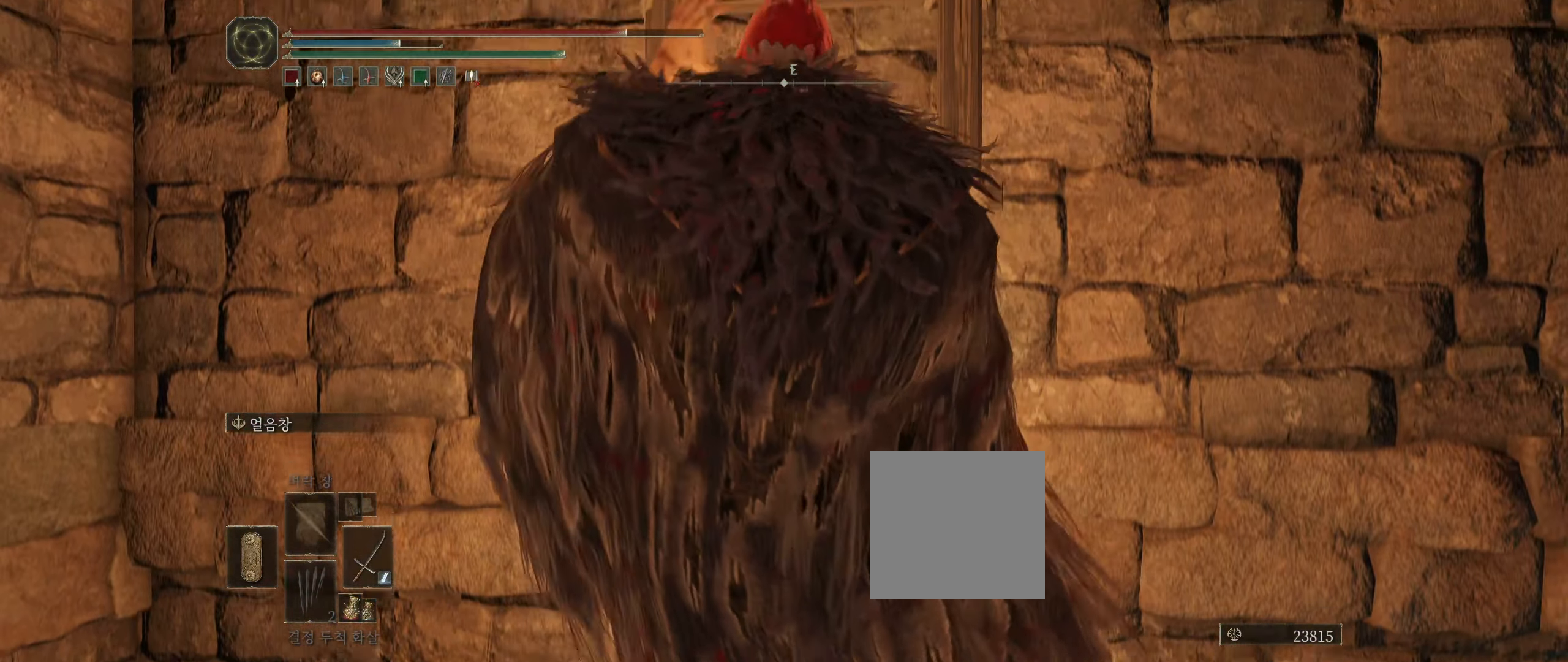
{"dt_ms": 500, "buttons": ["B"], "left_stick": "up", "events": []}
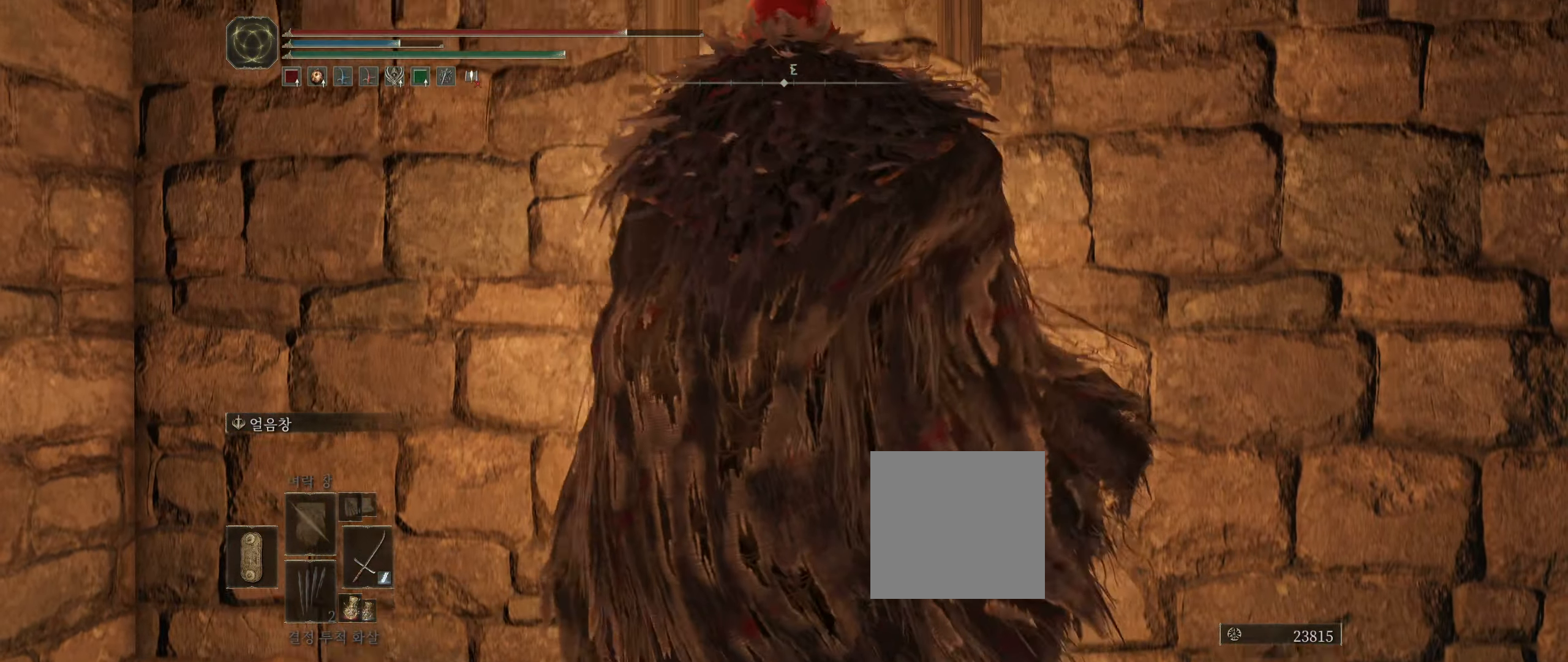
{"dt_ms": 500, "buttons": ["B"], "left_stick": "up", "events": []}
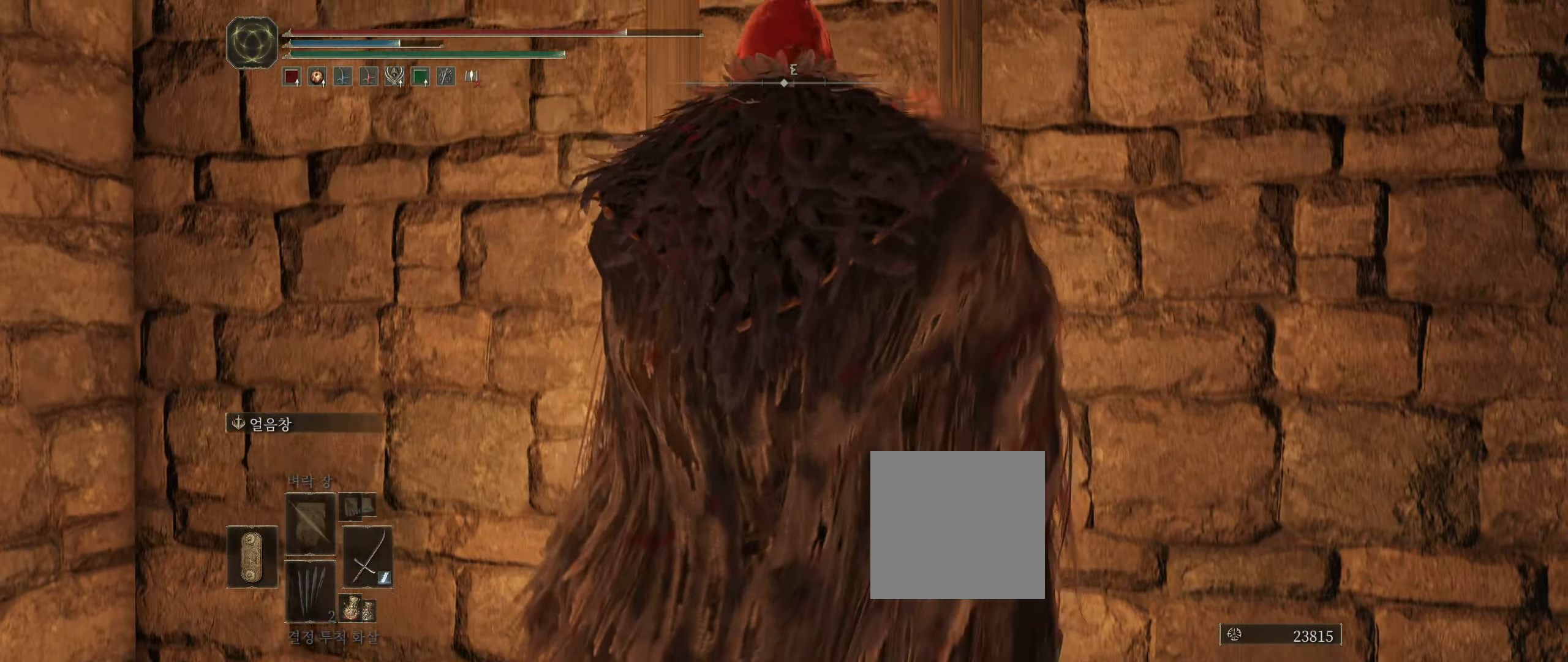
{"dt_ms": 500, "buttons": ["B"], "left_stick": "up", "events": []}
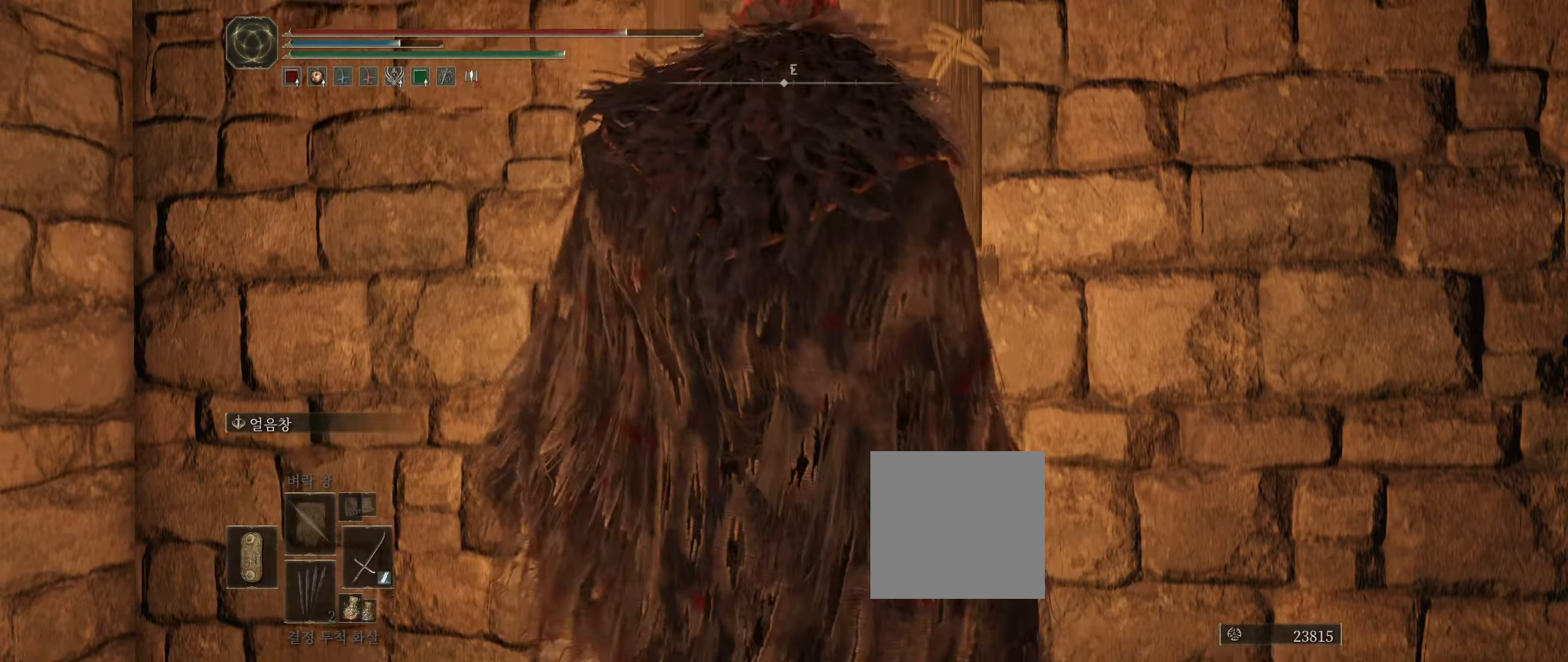
{"dt_ms": 500, "buttons": ["B"], "left_stick": "up", "events": []}
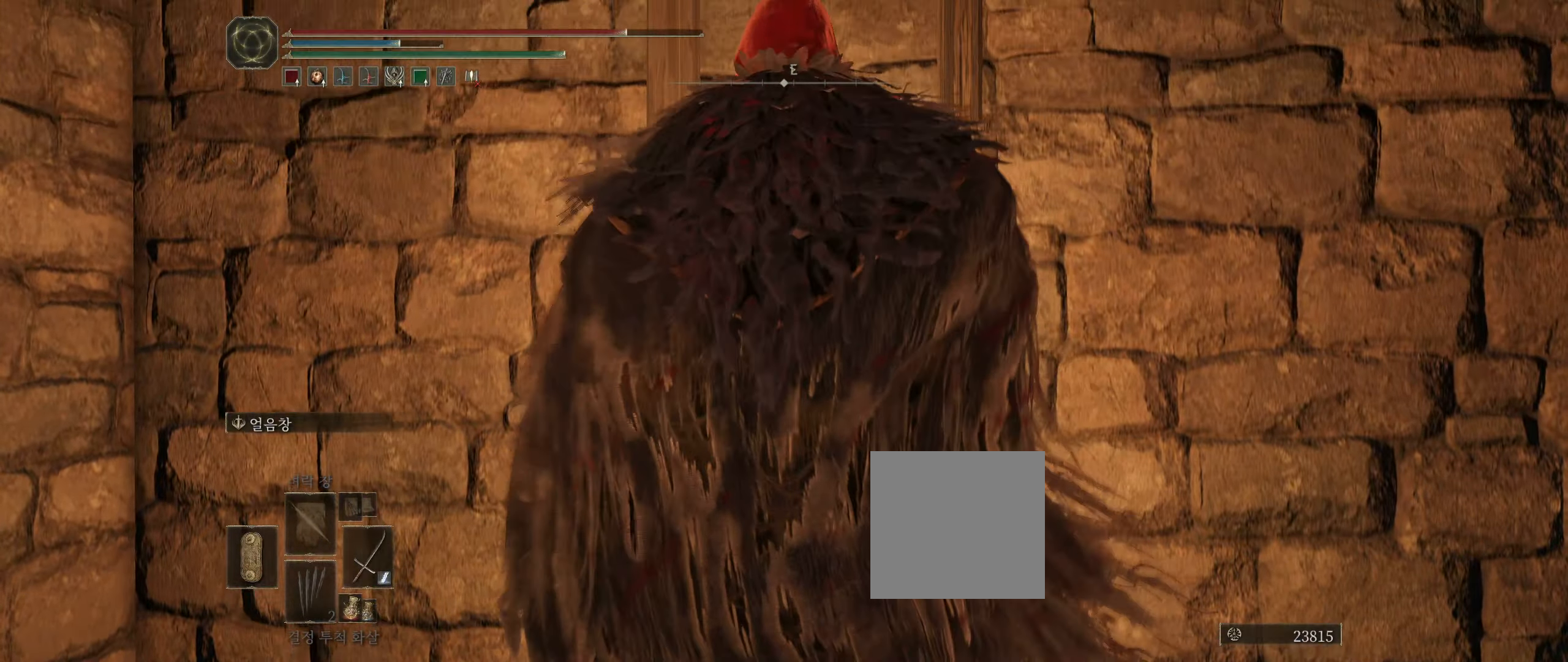
{"dt_ms": 500, "buttons": ["B"], "left_stick": "up", "events": []}
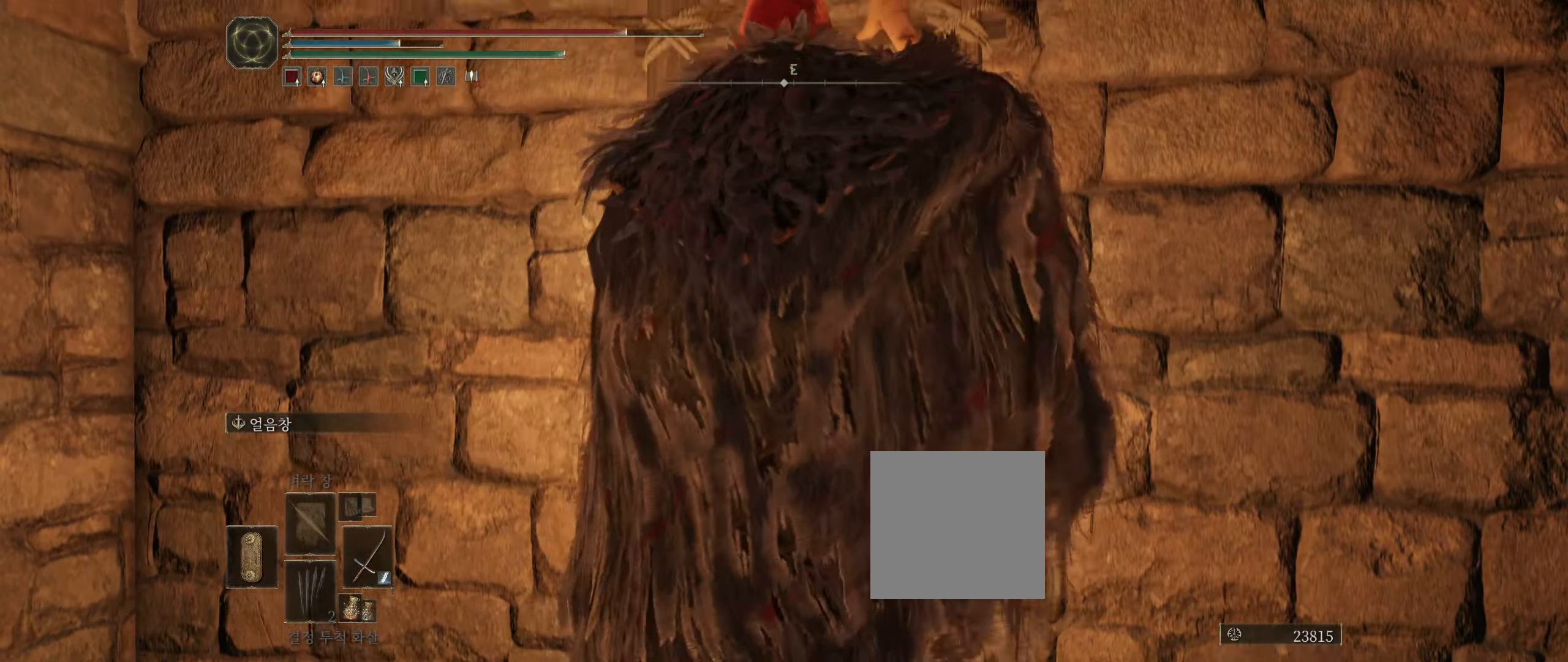
{"dt_ms": 500, "buttons": ["B"], "left_stick": "up", "events": []}
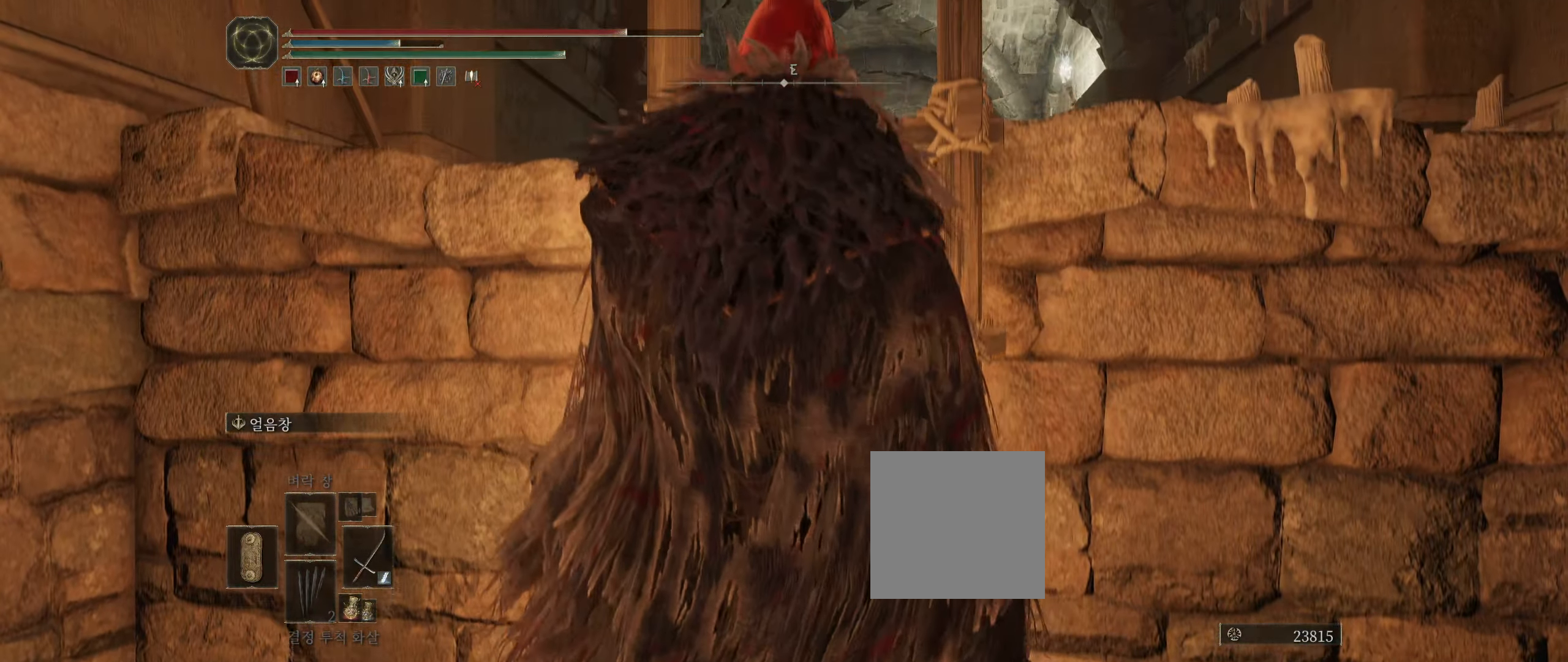
{"dt_ms": 500, "buttons": ["B"], "left_stick": "up", "events": []}
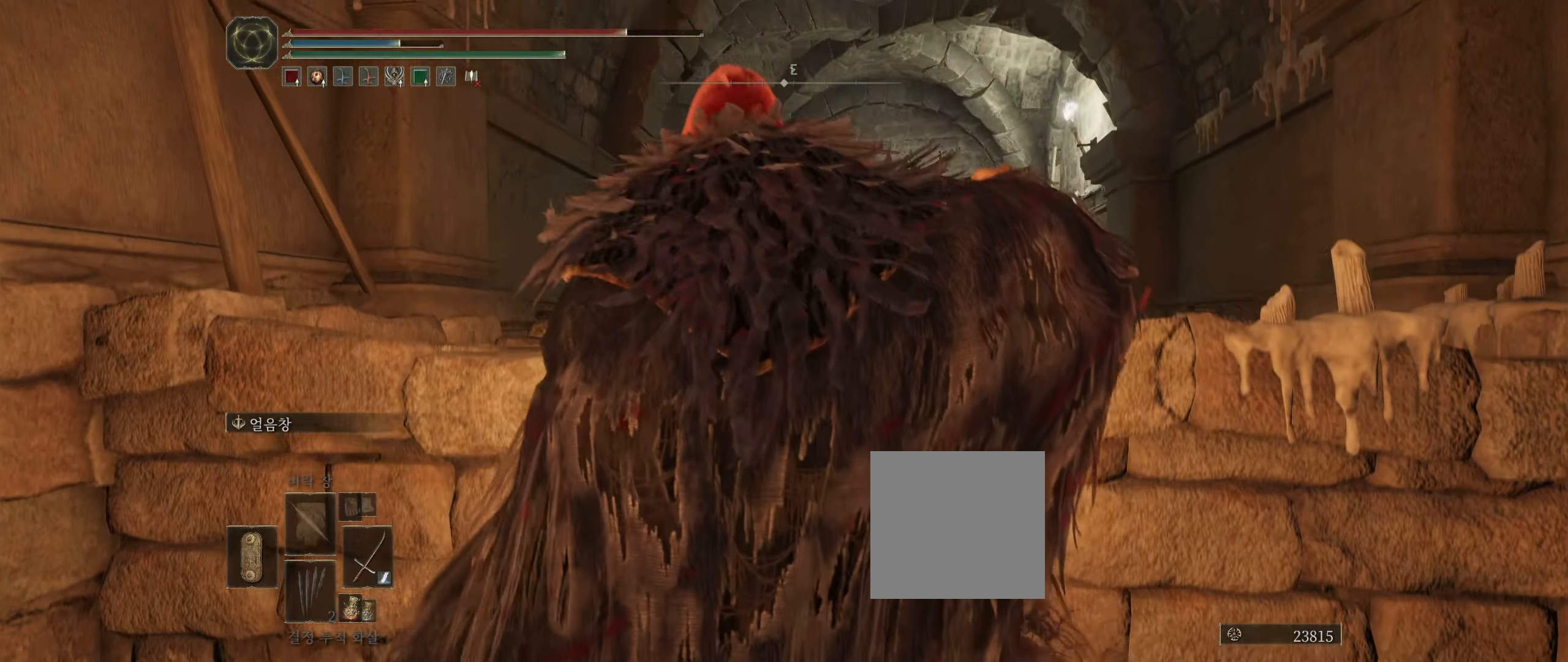
{"dt_ms": 500, "buttons": [], "left_stick": "up", "events": [[16, "B", "up"]]}
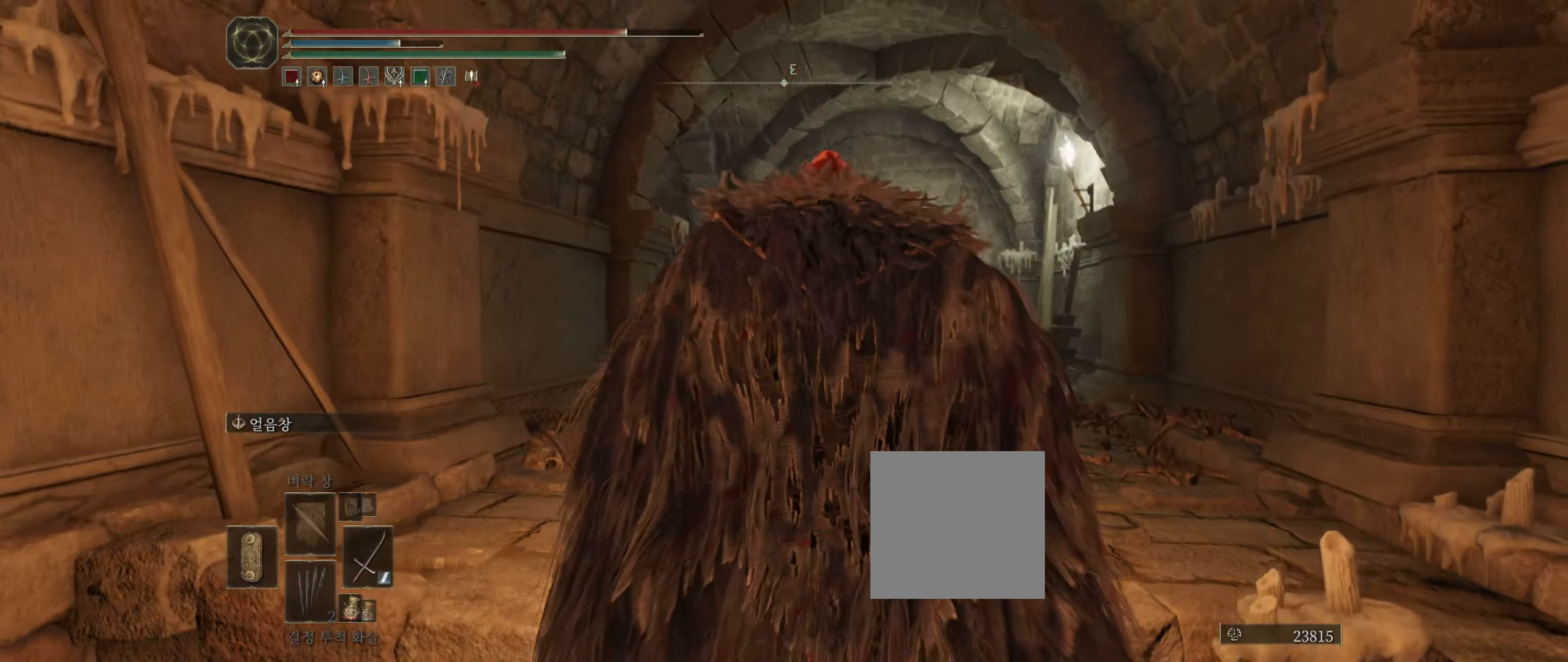
{"dt_ms": 500, "buttons": [], "left_stick": "up", "events": []}
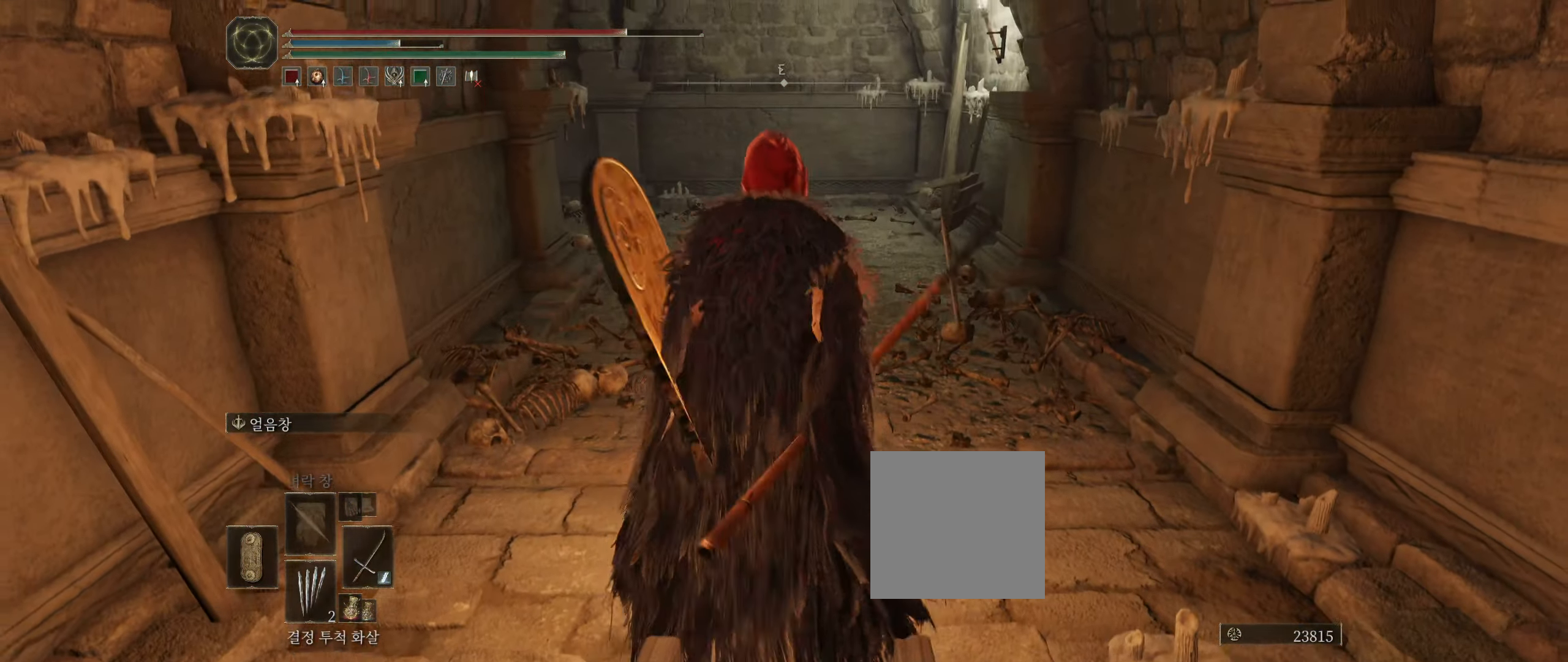
{"dt_ms": 500, "buttons": [], "left_stick": "up", "events": []}
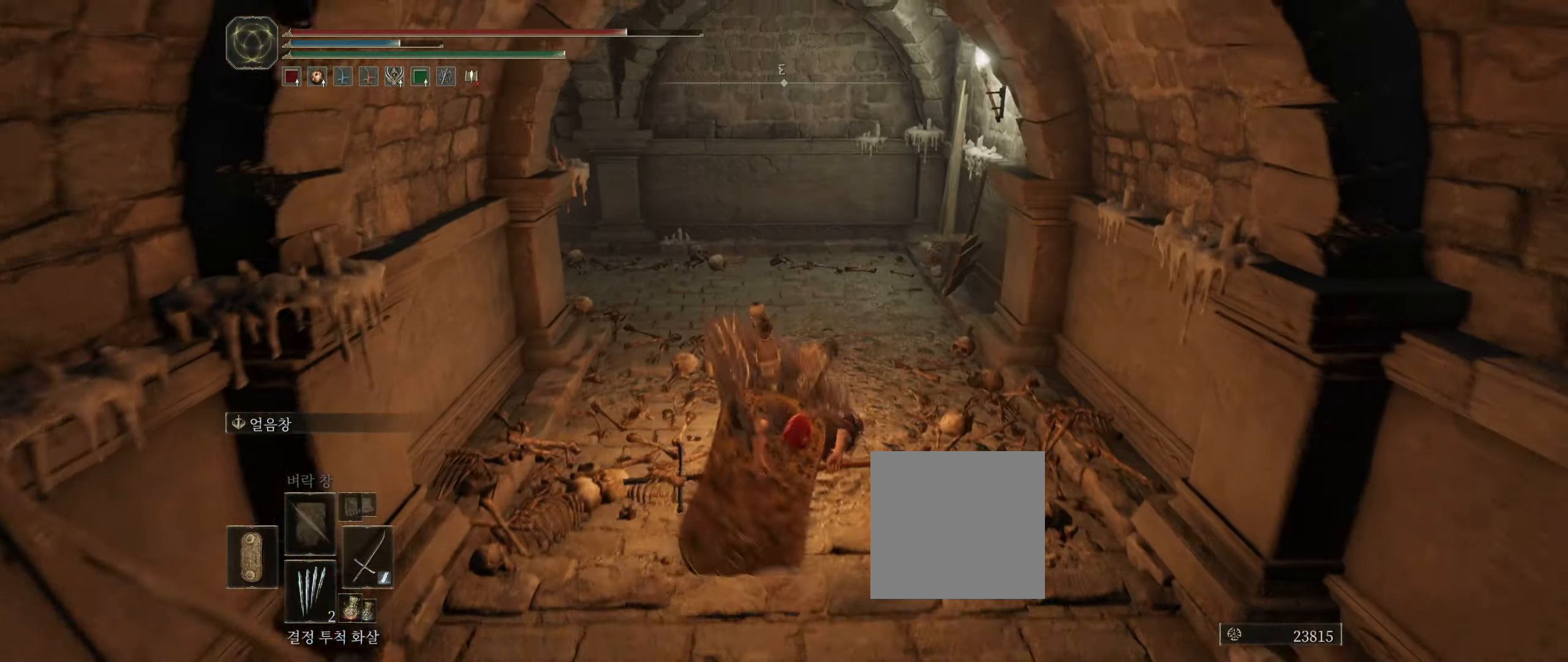
{"dt_ms": 500, "buttons": [], "left_stick": "up", "events": []}
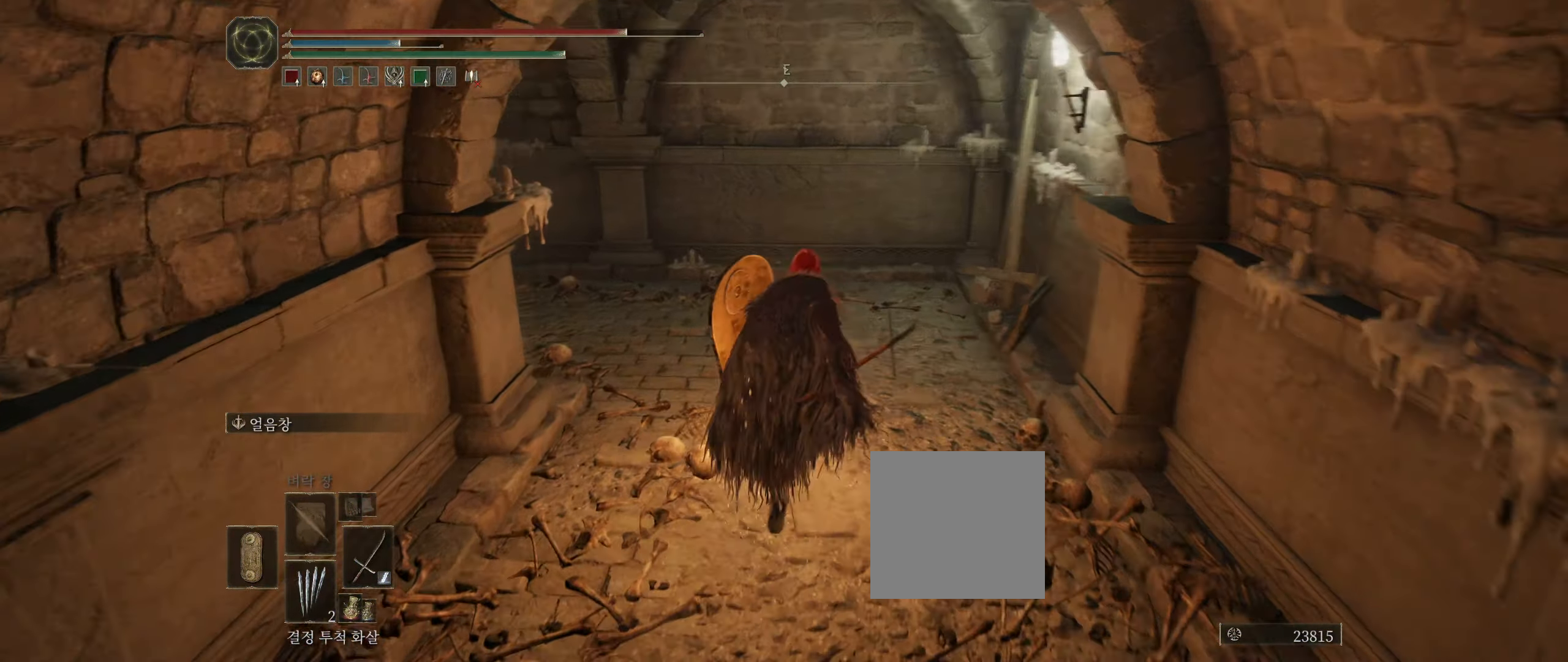
{"dt_ms": 1000, "buttons": [], "left_stick": "center"}
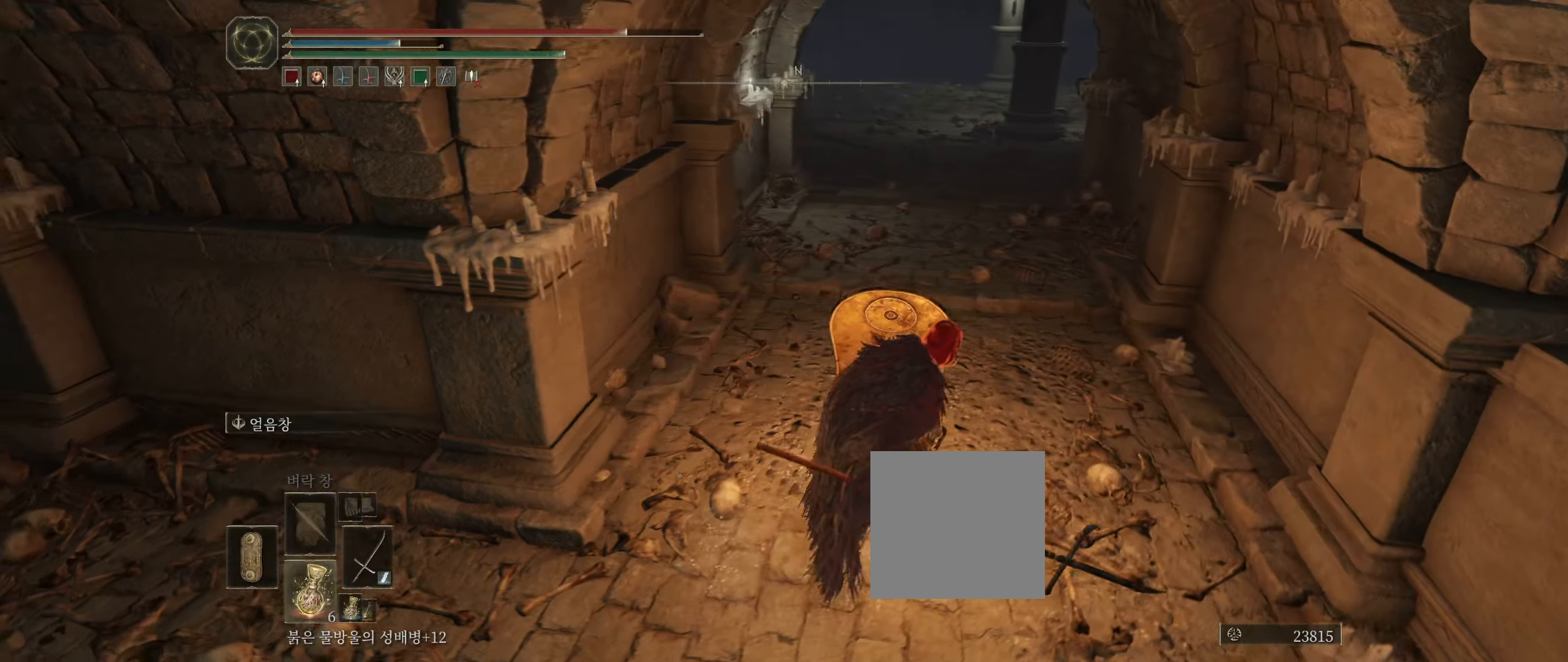
{"dt_ms": 500, "buttons": [], "left_stick": "center"}
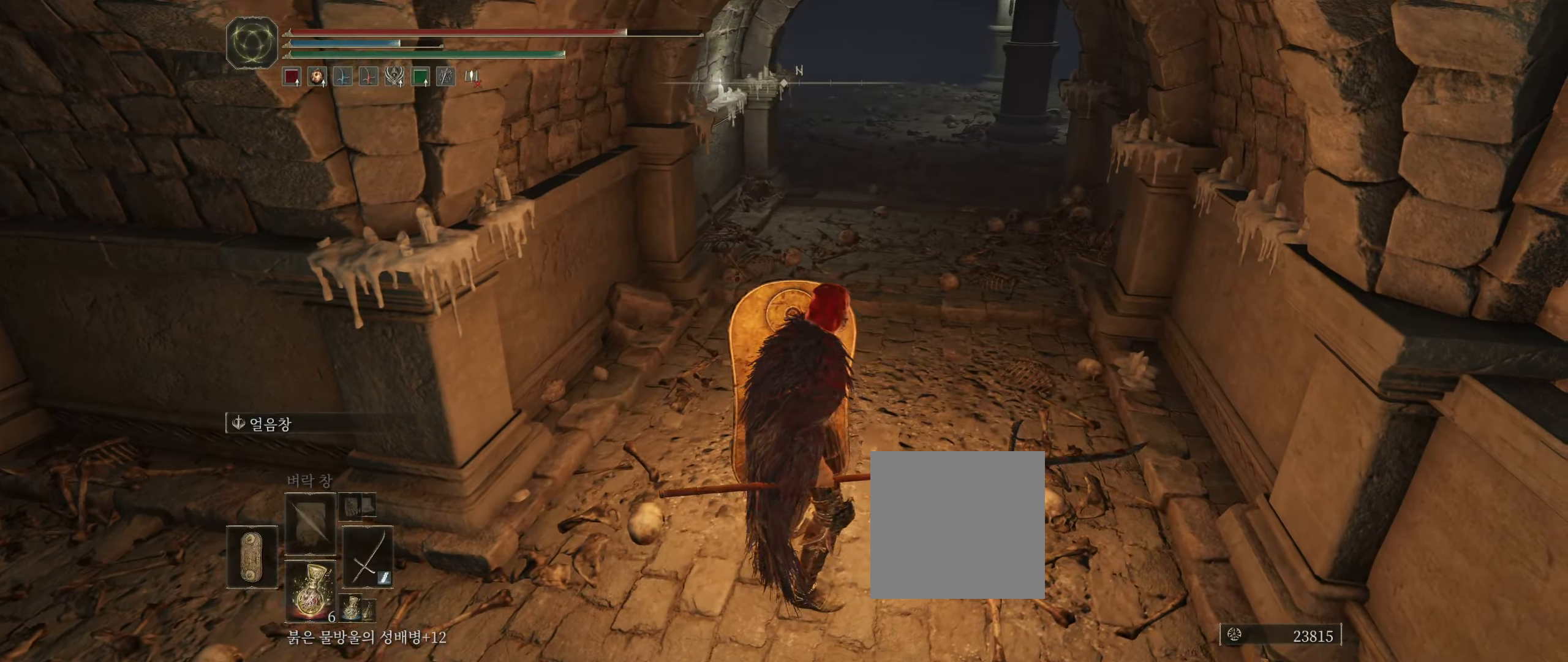
{"dt_ms": 500, "buttons": [], "left_stick": "up", "events": [[17, "left_stick", "up"]]}
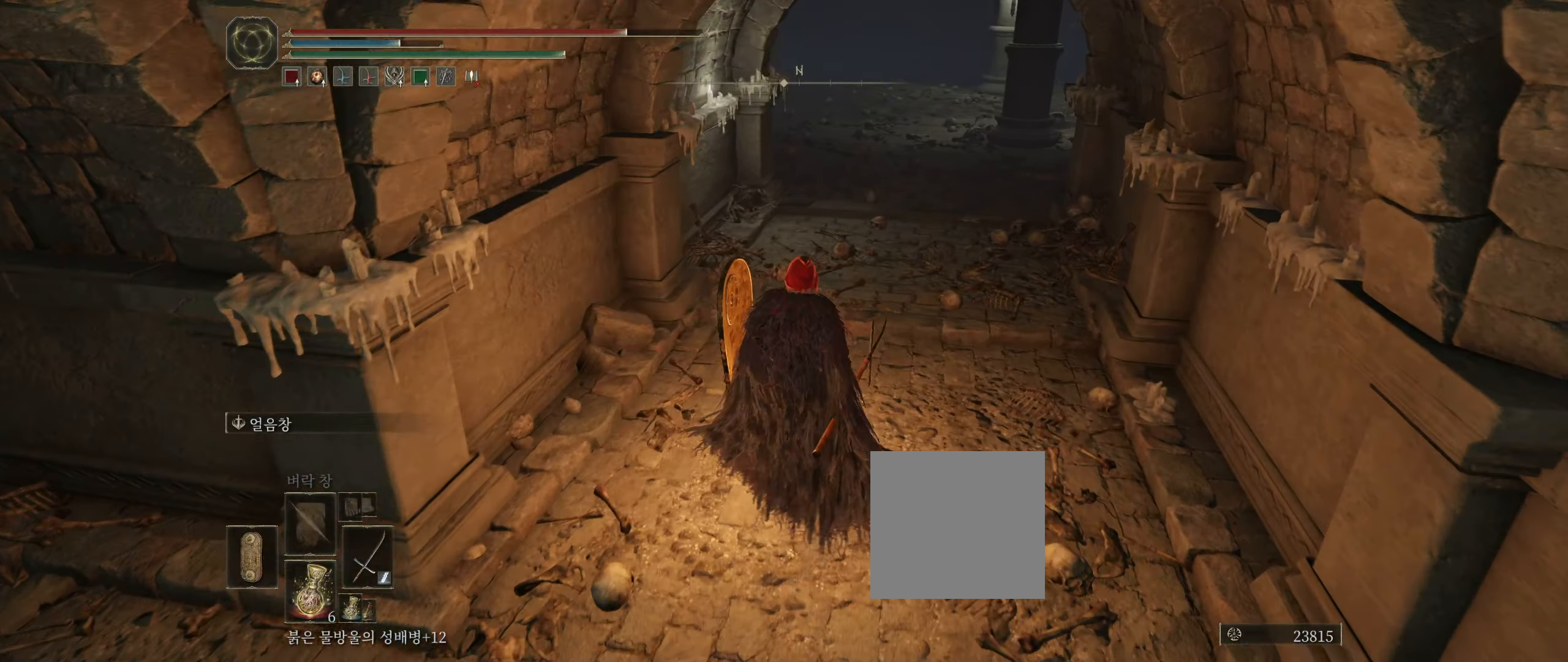
{"dt_ms": 500, "buttons": [], "left_stick": "up", "events": []}